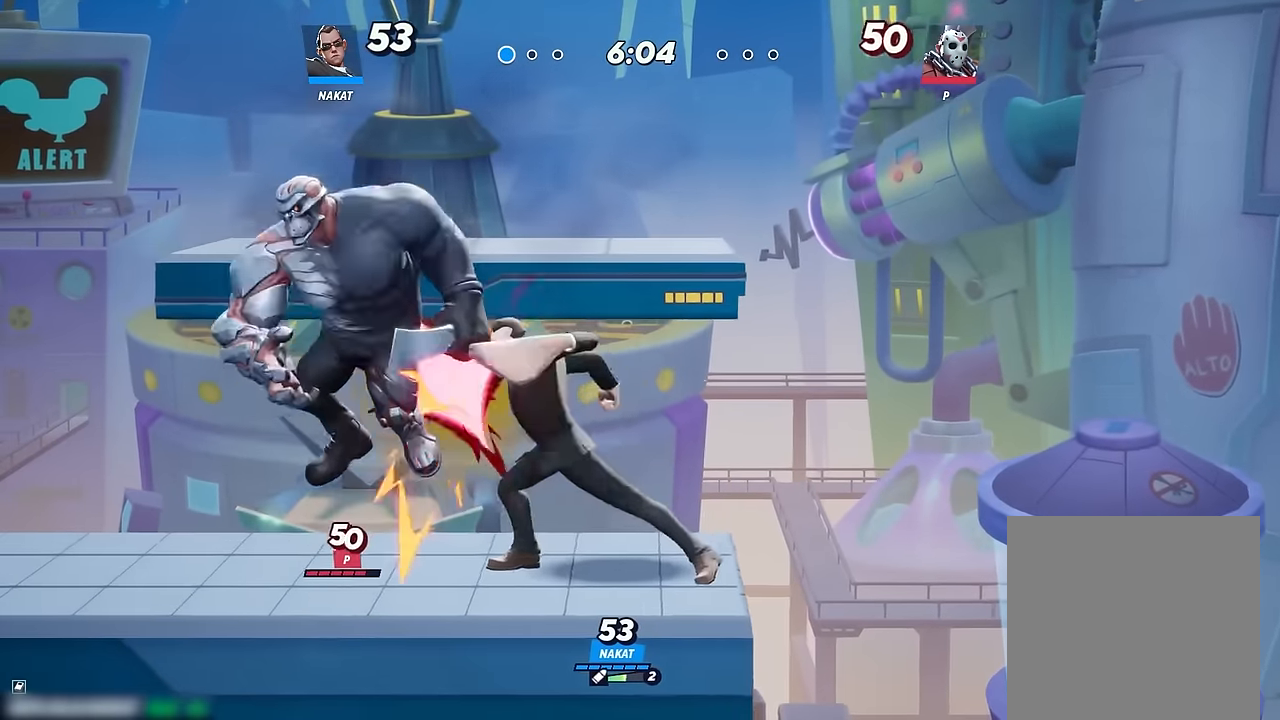
Gameplay with a controller (Xbox layout); each line is a JSON object with the inputs held at the frame after it (dt_ms = milliseconds from this image to that frame). "events" lists button and stick changes between this image and that frame as [ms after this image, input, new state], when the widget could be followed in between. Not read: HOME.
{"dt_ms": 500, "buttons": [], "left_stick": "left", "right_stick": "center", "events": [[66, "right_stick", "up"], [150, "right_stick", "center"], [266, "right_stick", "up"], [350, "right_stick", "center"], [450, "right_stick", "up"], [500, "right_stick", "center"]]}
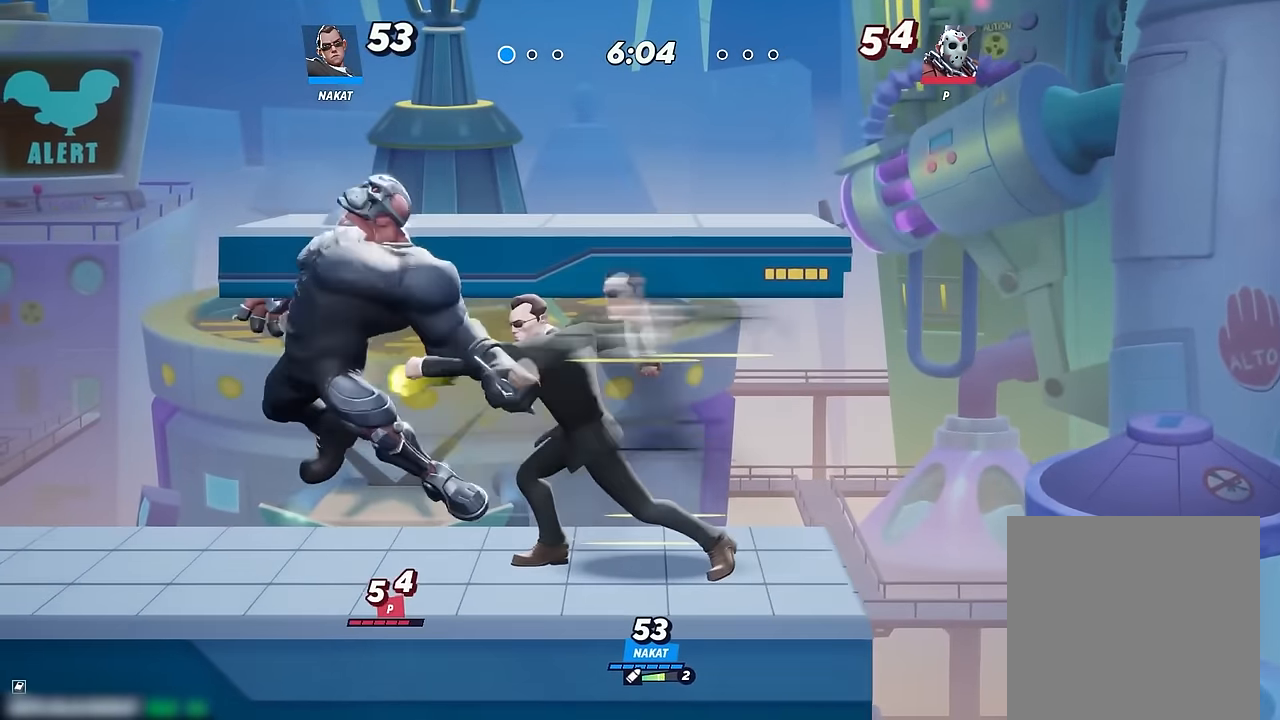
{"dt_ms": 500, "buttons": [], "left_stick": "left", "right_stick": "center", "events": []}
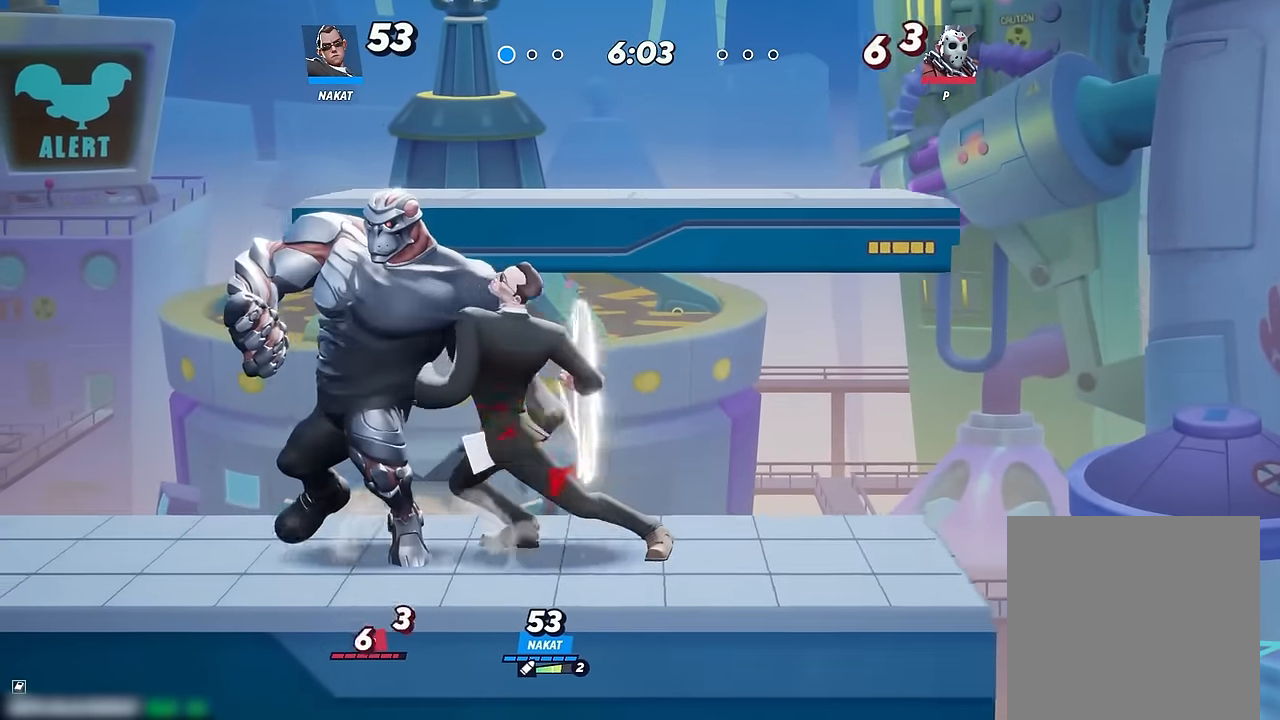
{"dt_ms": 500, "buttons": [], "left_stick": "left", "right_stick": "center", "events": [[166, "R2", "down"], [283, "A", "down"], [316, "R2", "up"], [350, "A", "up"], [383, "right_stick", "down"], [450, "right_stick", "center"]]}
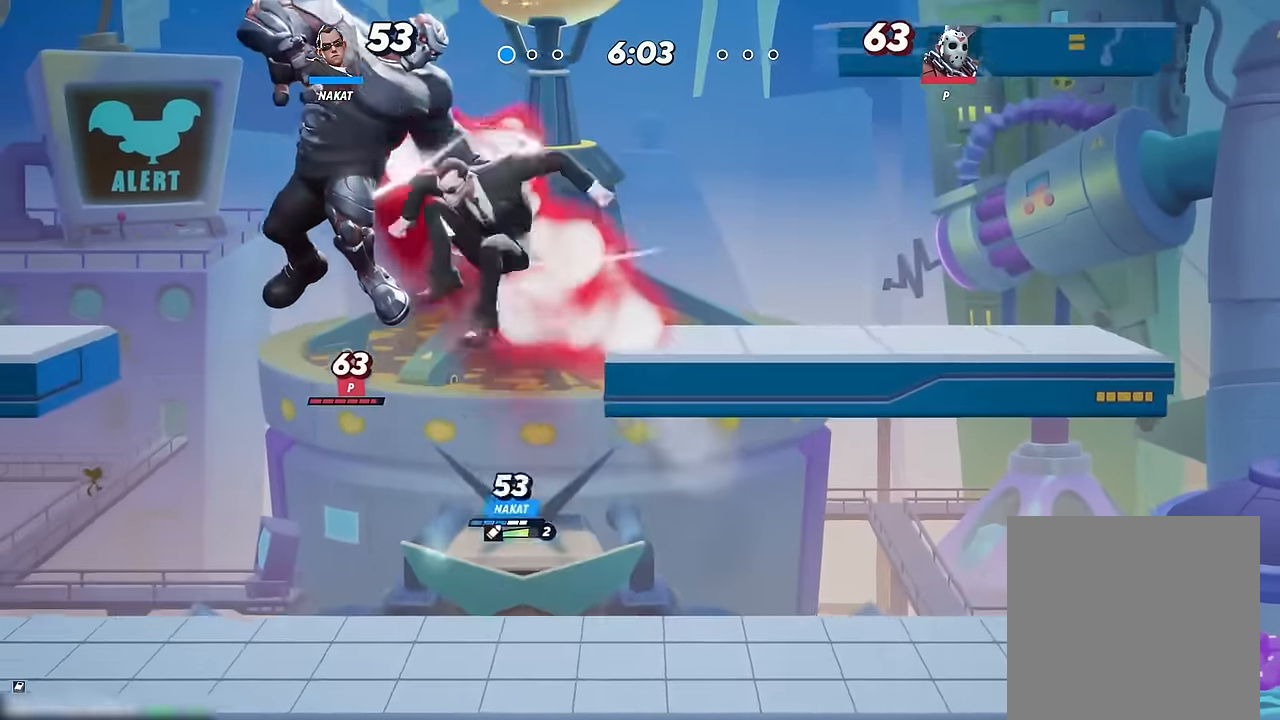
{"dt_ms": 500, "buttons": [], "left_stick": "right", "right_stick": "center", "events": [[250, "left_stick", "right"]]}
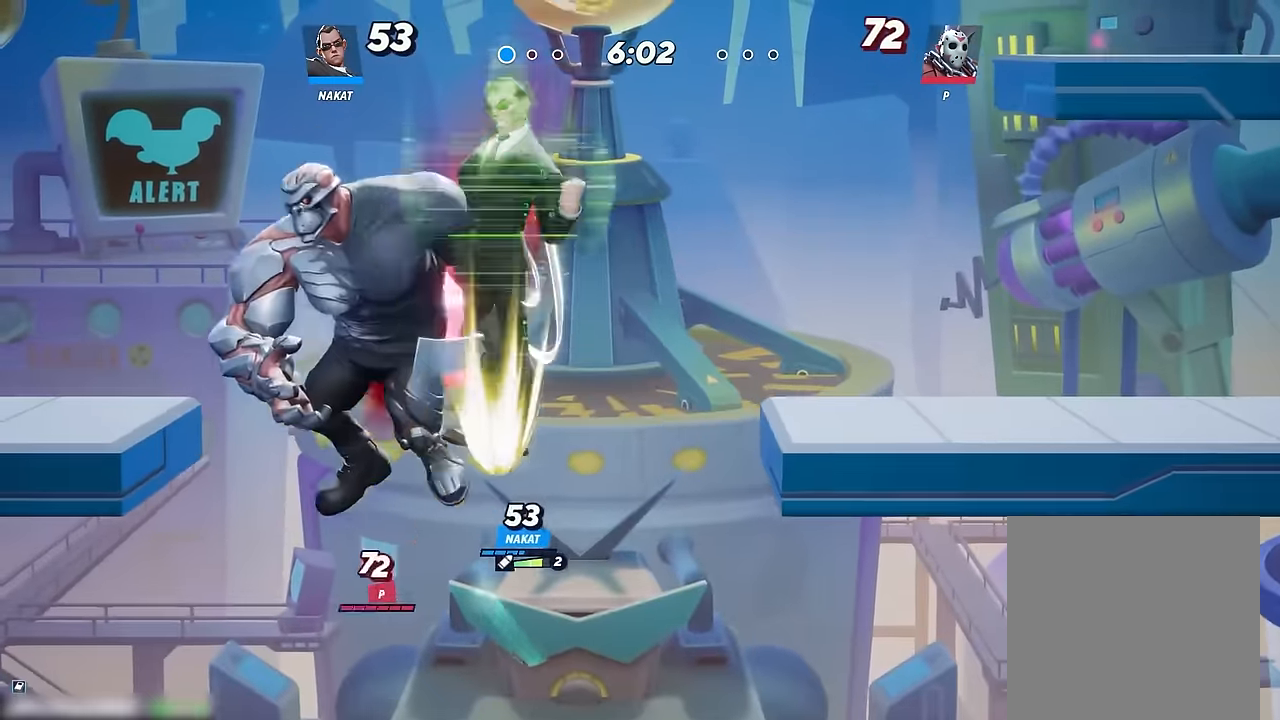
{"dt_ms": 500, "buttons": [], "left_stick": "down-left", "right_stick": "center", "events": [[116, "left_stick", "up-left"], [250, "left_stick", "down-left"], [416, "right_stick", "up"], [483, "right_stick", "center"]]}
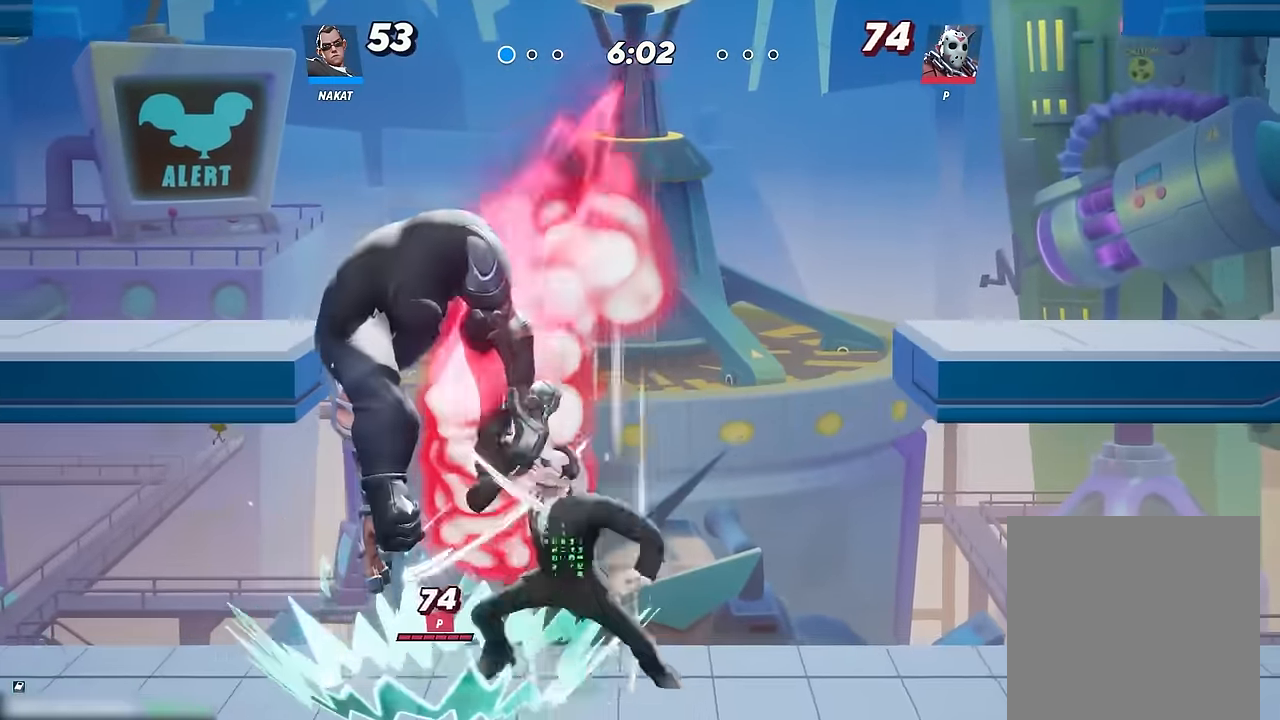
{"dt_ms": 500, "buttons": ["A"], "left_stick": "up", "right_stick": "center", "events": [[250, "left_stick", "center"], [383, "A", "down"], [450, "left_stick", "up"]]}
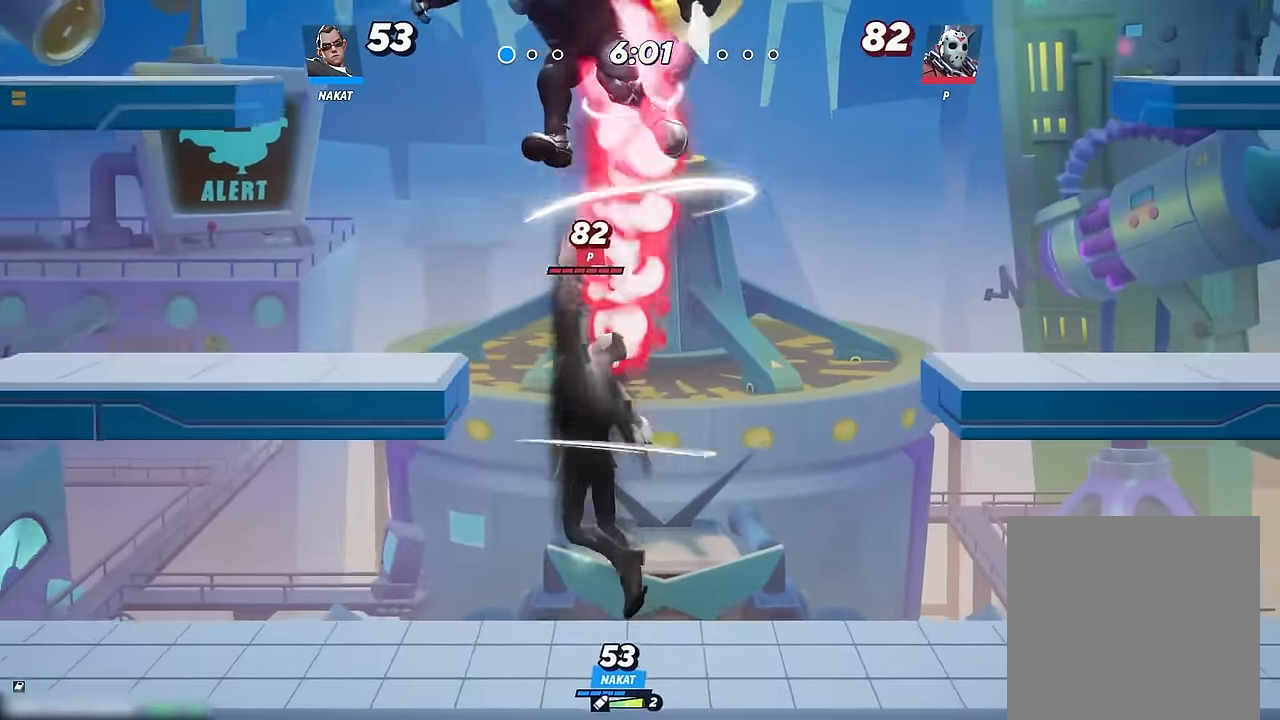
{"dt_ms": 500, "buttons": [], "left_stick": "down", "right_stick": "center", "events": [[50, "X", "down"], [100, "left_stick", "up-right"], [183, "A", "up"], [183, "X", "up"], [417, "left_stick", "down"]]}
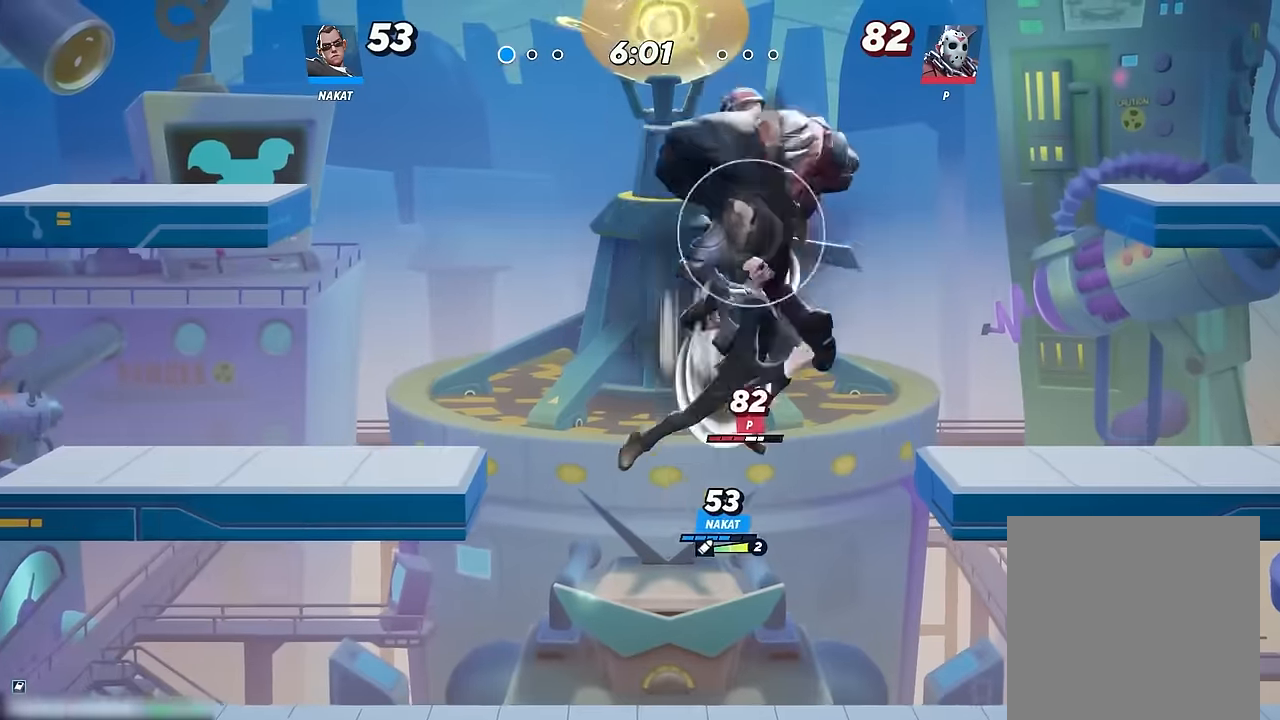
{"dt_ms": 500, "buttons": [], "left_stick": "down-right", "right_stick": "center", "events": [[233, "left_stick", "down-left"], [500, "left_stick", "down-right"]]}
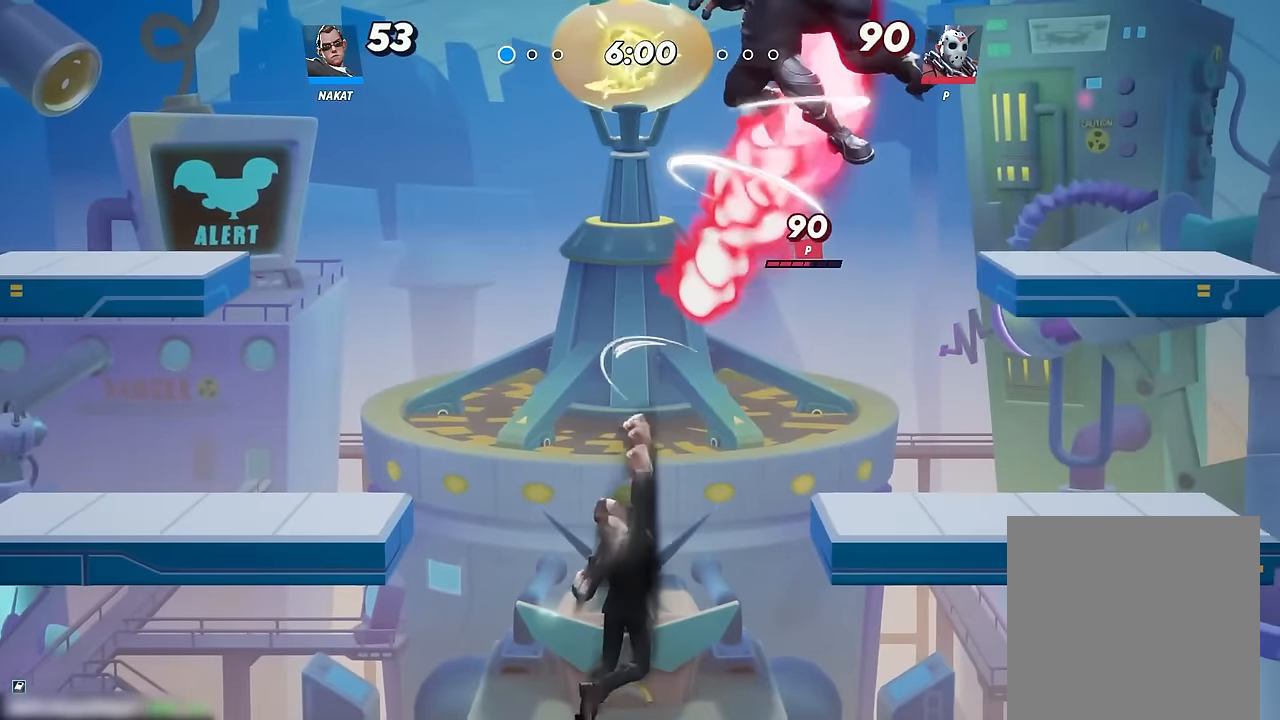
{"dt_ms": 500, "buttons": [], "left_stick": "down-right", "right_stick": "center", "events": [[33, "left_stick", "right"], [133, "Y", "down"], [133, "left_stick", "up-right"], [333, "left_stick", "down-right"], [500, "Y", "up"]]}
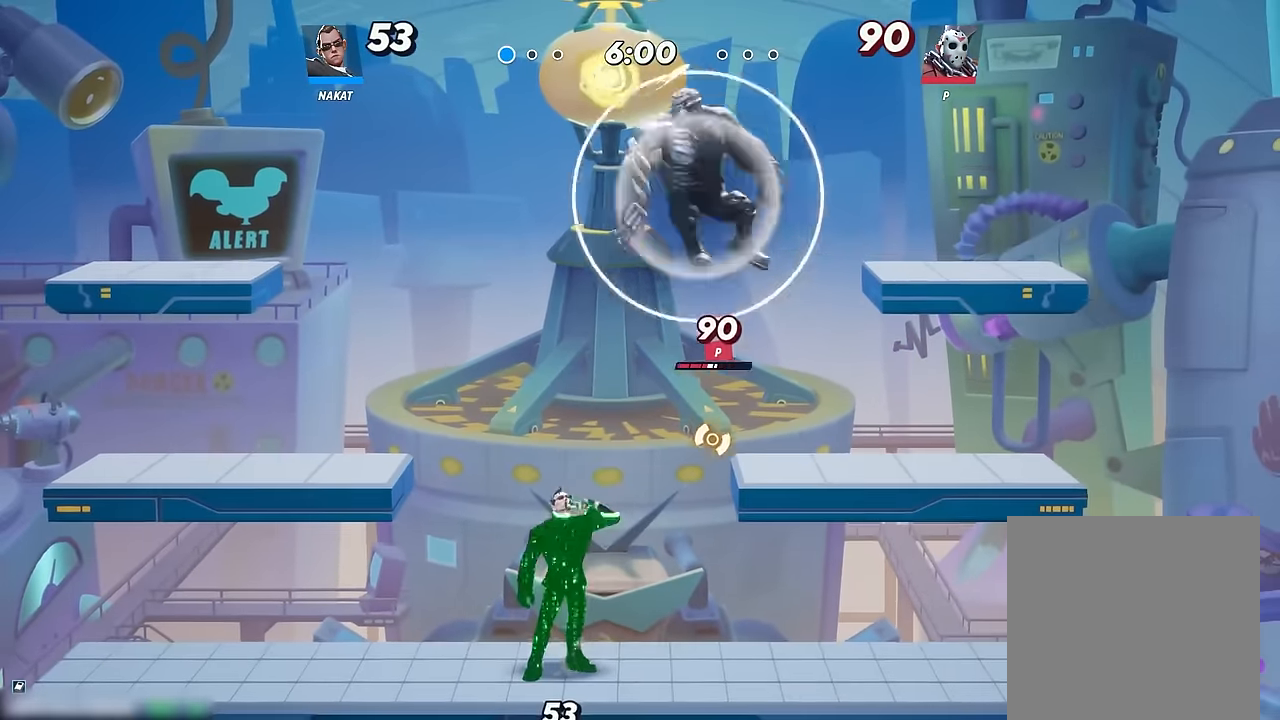
{"dt_ms": 500, "buttons": [], "left_stick": "right", "right_stick": "center", "events": [[33, "left_stick", "down"], [183, "left_stick", "left"], [467, "left_stick", "right"]]}
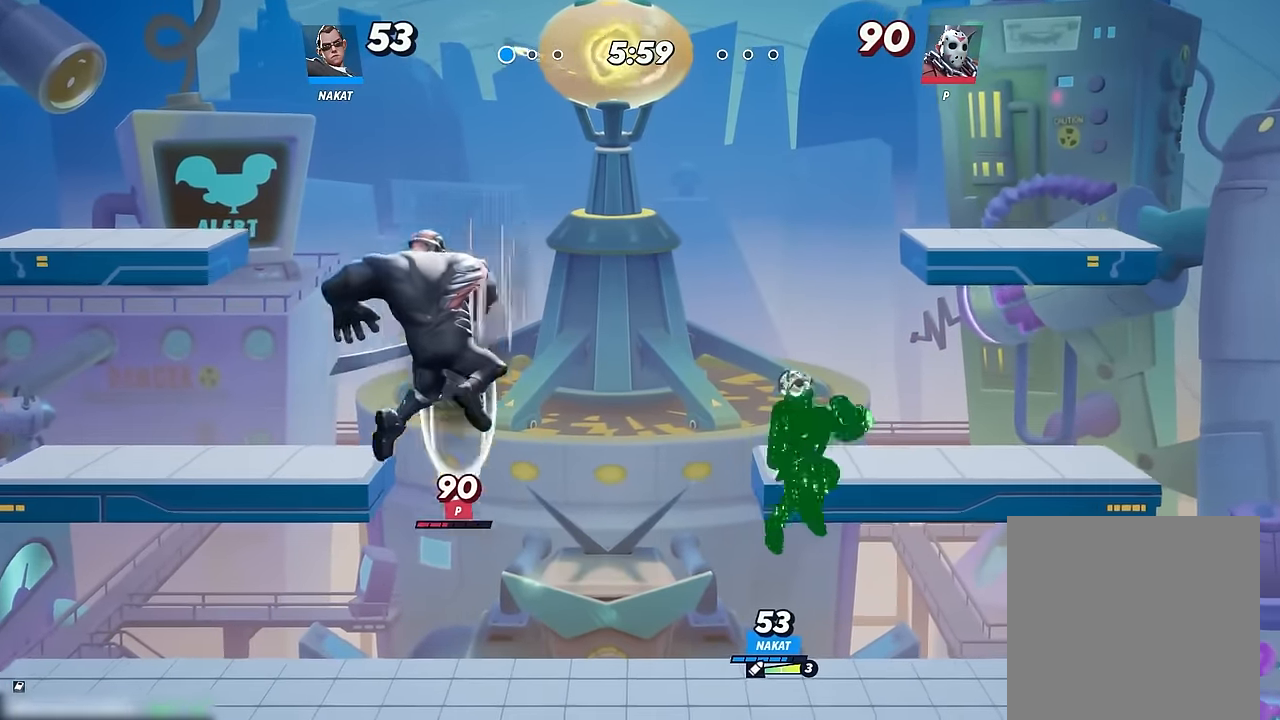
{"dt_ms": 500, "buttons": [], "left_stick": "down", "right_stick": "center", "events": [[250, "left_stick", "down"]]}
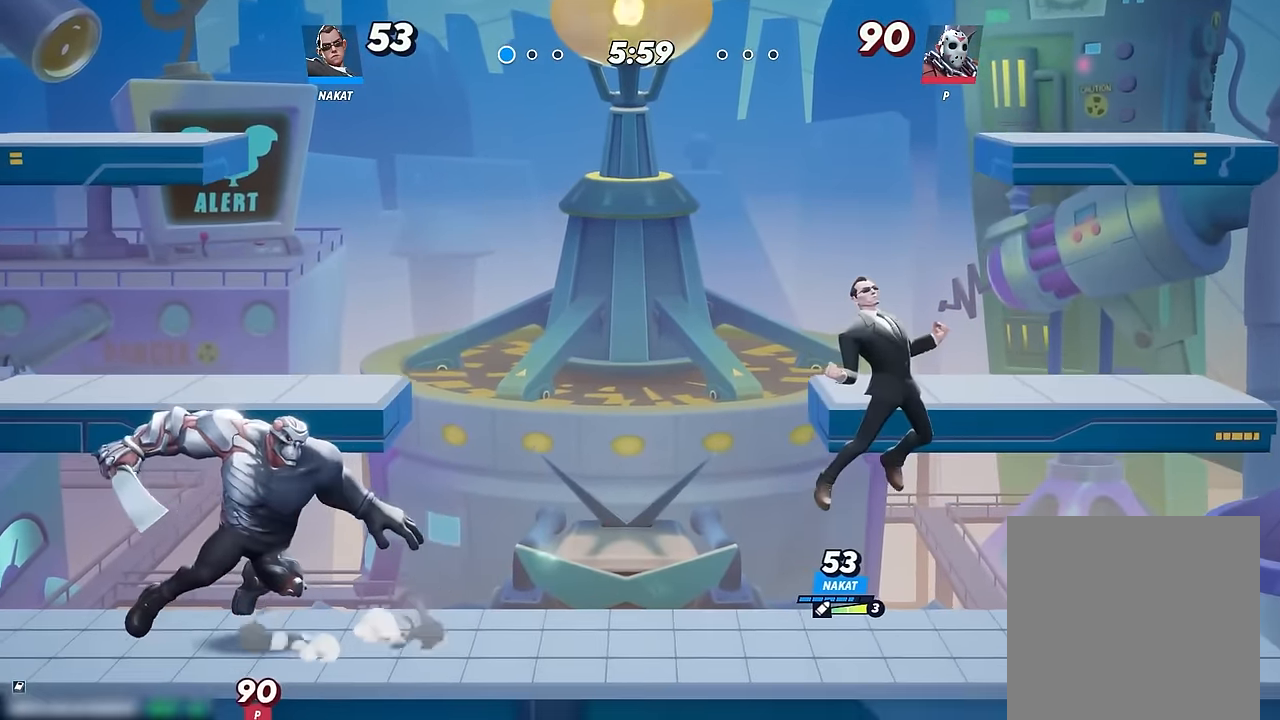
{"dt_ms": 500, "buttons": [], "left_stick": "down-right", "right_stick": "center", "events": [[417, "left_stick", "down-right"]]}
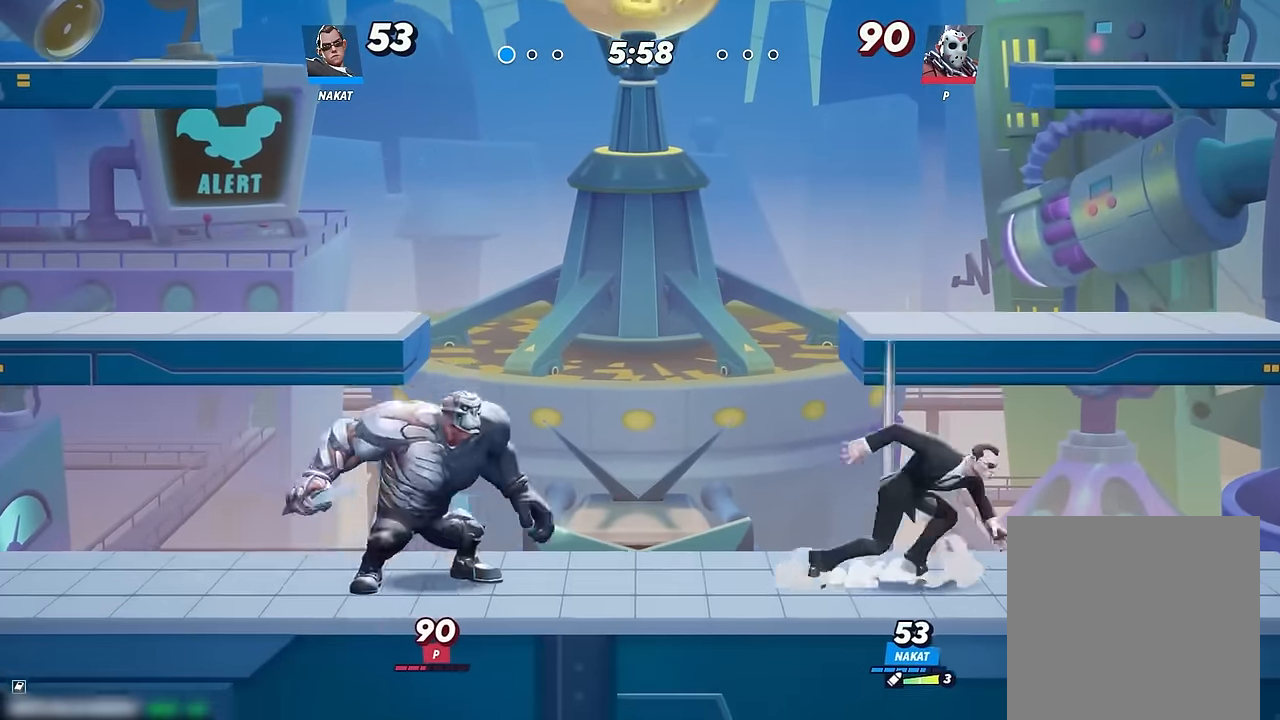
{"dt_ms": 500, "buttons": [], "left_stick": "down-right", "right_stick": "center", "events": [[350, "left_stick", "left"], [467, "left_stick", "down-right"]]}
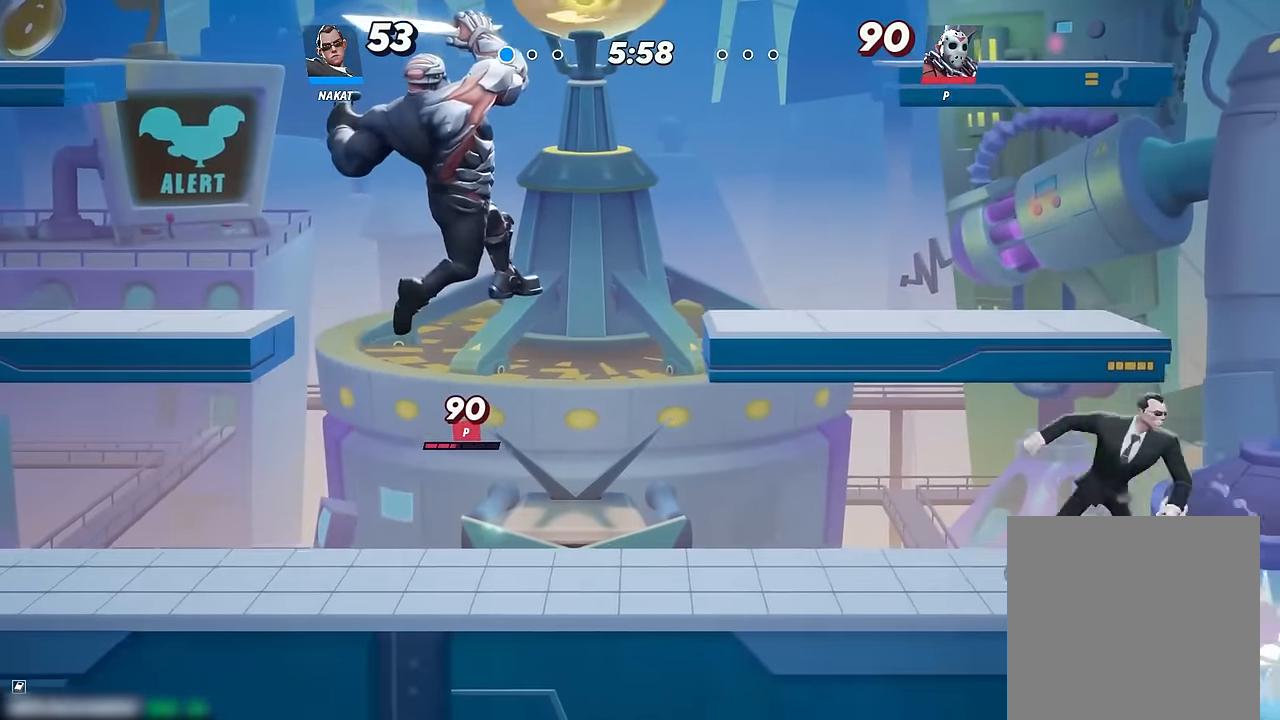
{"dt_ms": 500, "buttons": [], "left_stick": "left", "right_stick": "center", "events": [[83, "left_stick", "center"], [217, "left_stick", "left"], [267, "A", "down"], [467, "A", "up"]]}
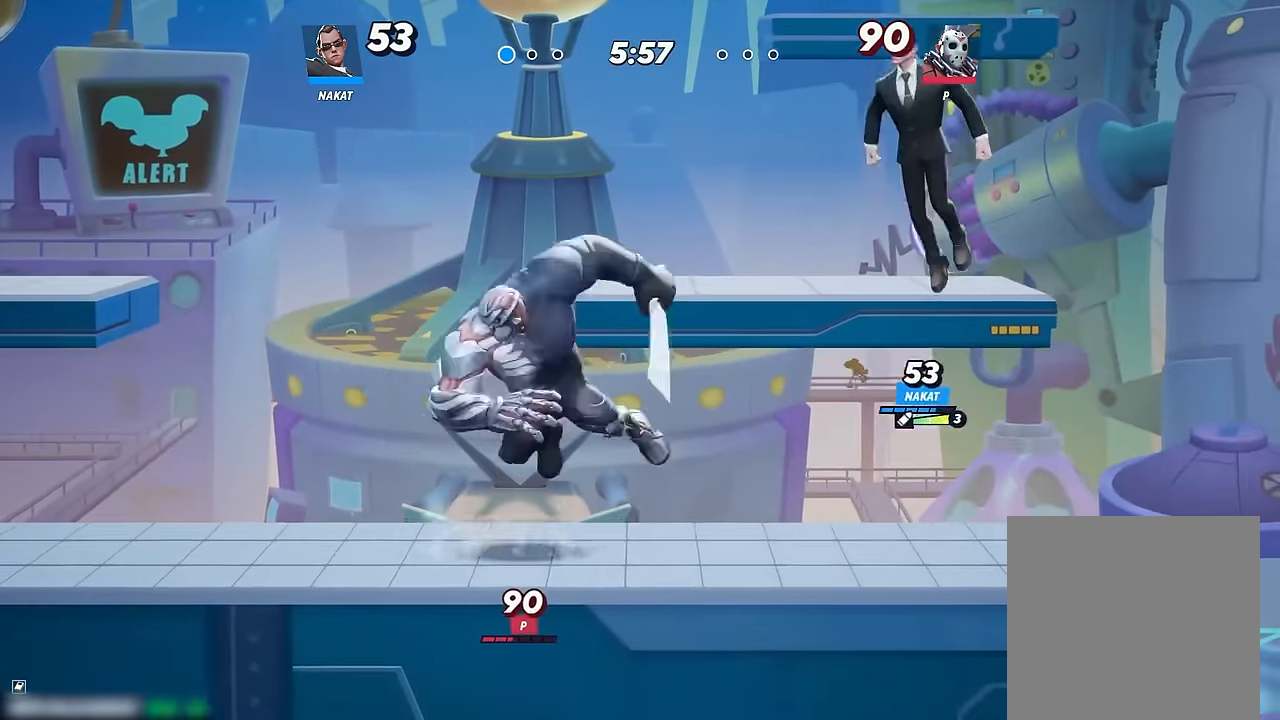
{"dt_ms": 1000, "buttons": [], "left_stick": "center", "right_stick": "center", "events": [[17, "A", "down"], [100, "A", "up"], [183, "left_stick", "down"], [317, "left_stick", "down-left"], [517, "right_stick", "left"], [984, "right_stick", "center"], [1000, "left_stick", "center"]]}
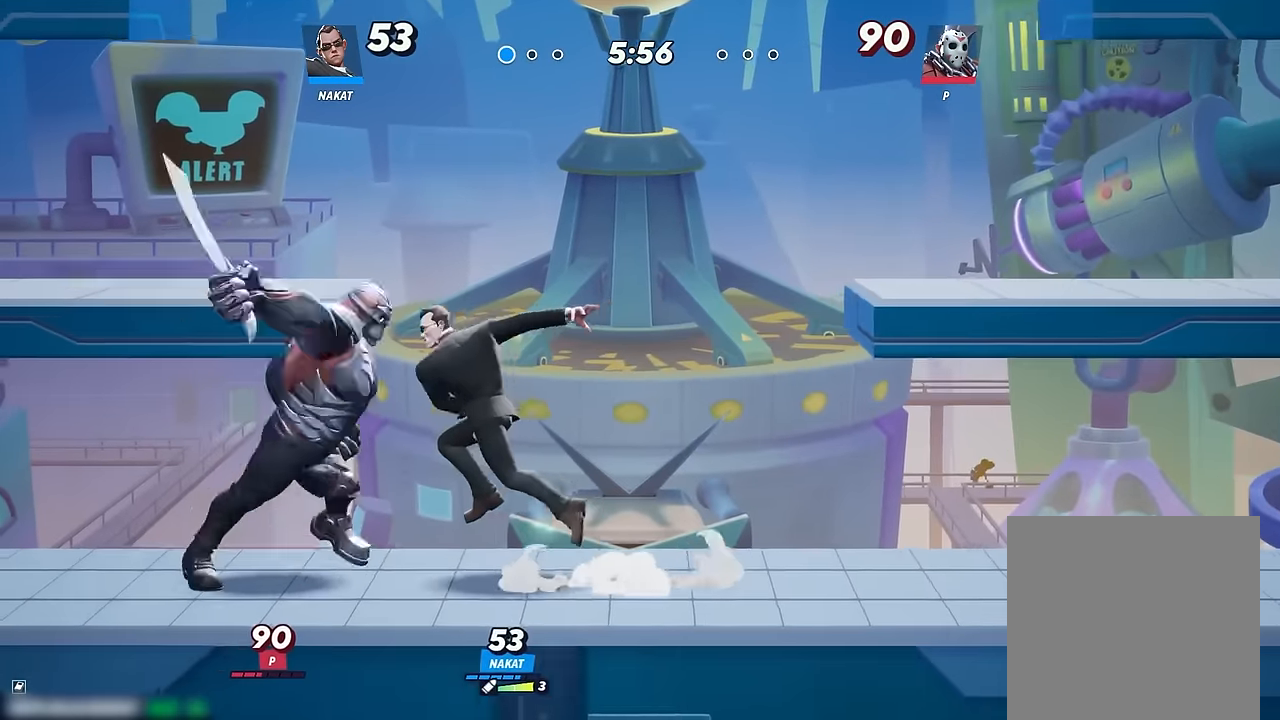
{"dt_ms": 500, "buttons": [], "left_stick": "right", "right_stick": "center", "events": [[17, "left_stick", "down-left"], [34, "left_stick", "right"], [100, "R2", "down"], [250, "R2", "up"], [384, "R2", "down"], [500, "R2", "up"]]}
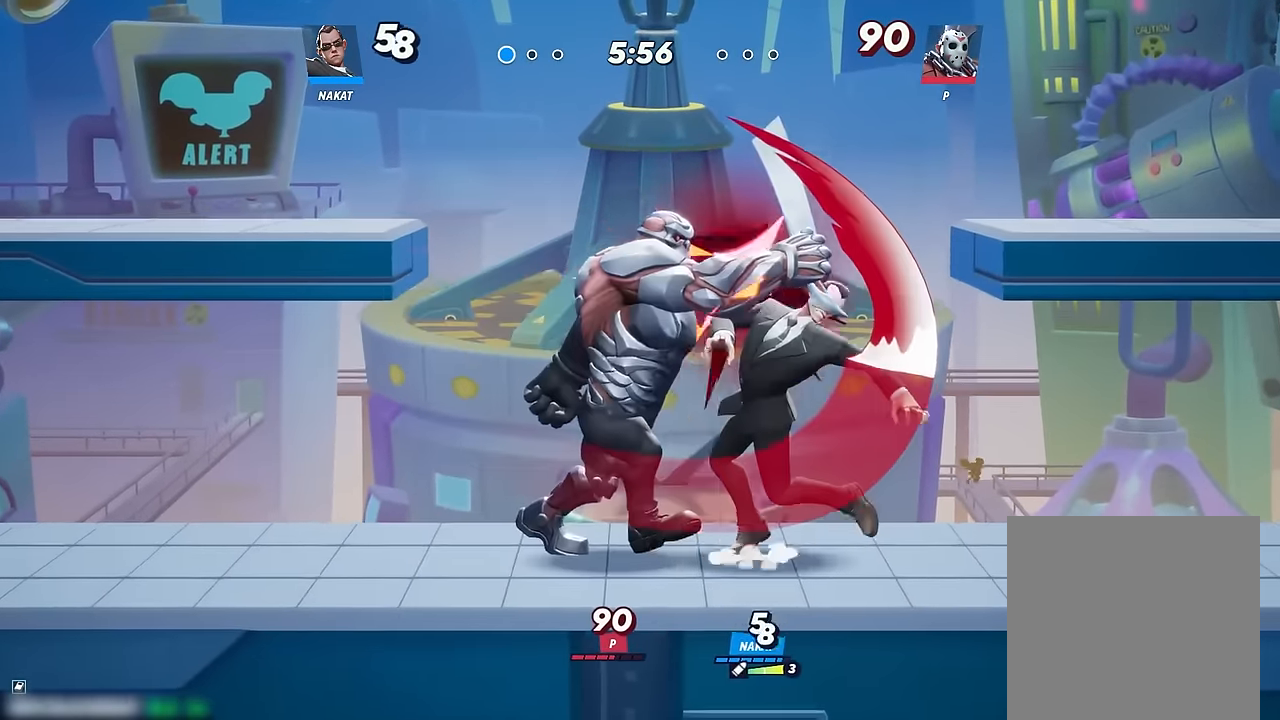
{"dt_ms": 500, "buttons": [], "left_stick": "right", "right_stick": "center", "events": [[100, "R2", "down"], [217, "R2", "up"], [334, "R2", "down"], [434, "R2", "up"]]}
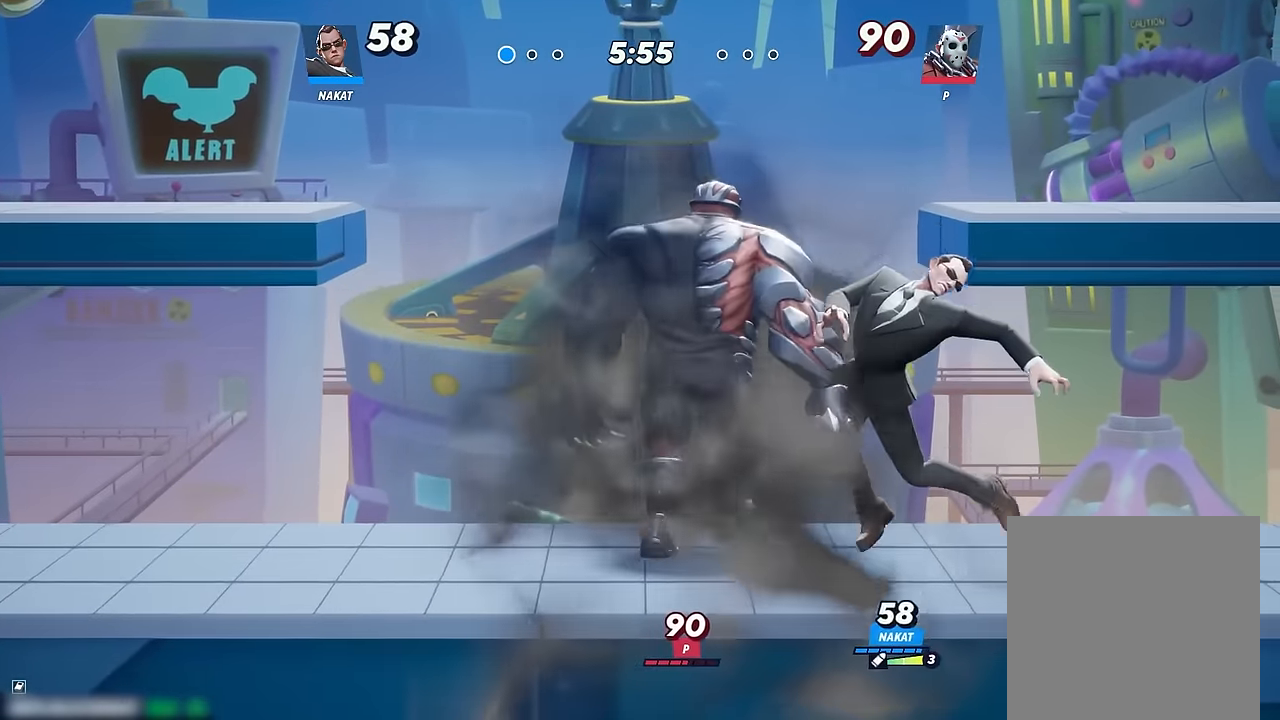
{"dt_ms": 500, "buttons": [], "left_stick": "left", "right_stick": "center", "events": [[17, "R2", "down"], [150, "R2", "up"], [200, "R2", "down"], [334, "R2", "up"], [417, "left_stick", "up"], [484, "left_stick", "left"]]}
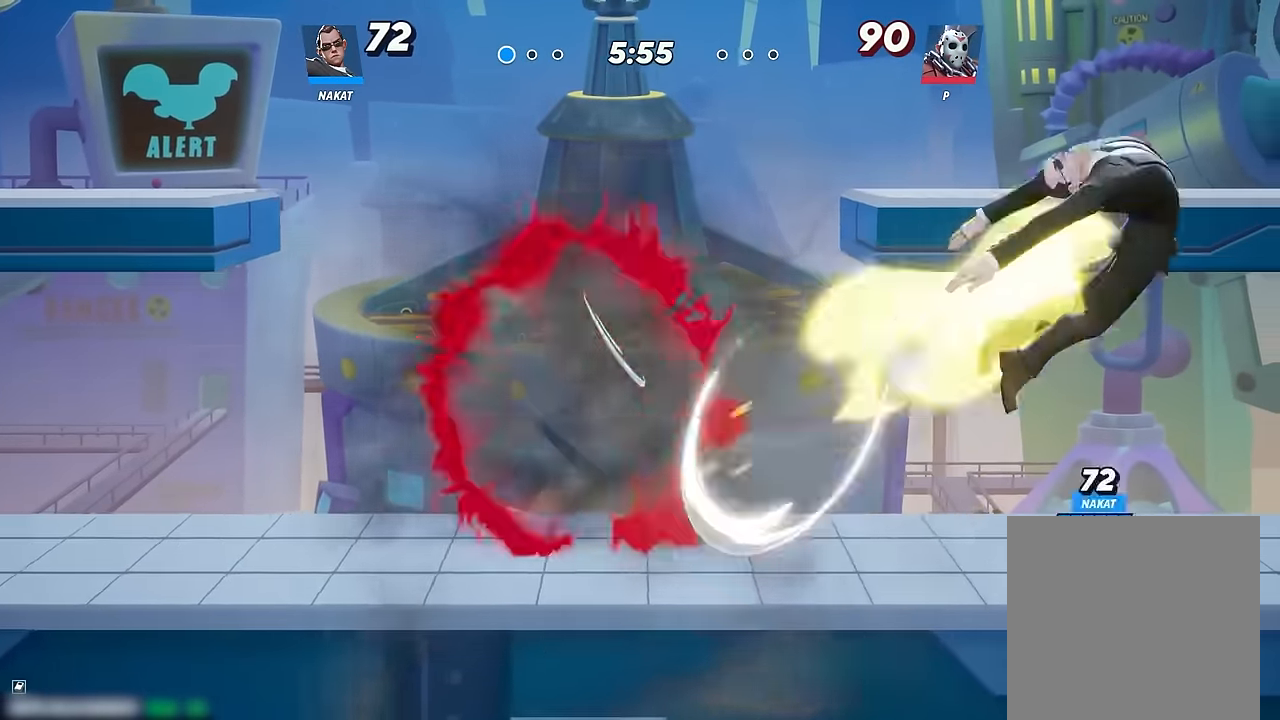
{"dt_ms": 500, "buttons": [], "left_stick": "right", "right_stick": "center", "events": [[167, "left_stick", "up"], [250, "left_stick", "center"], [384, "left_stick", "right"]]}
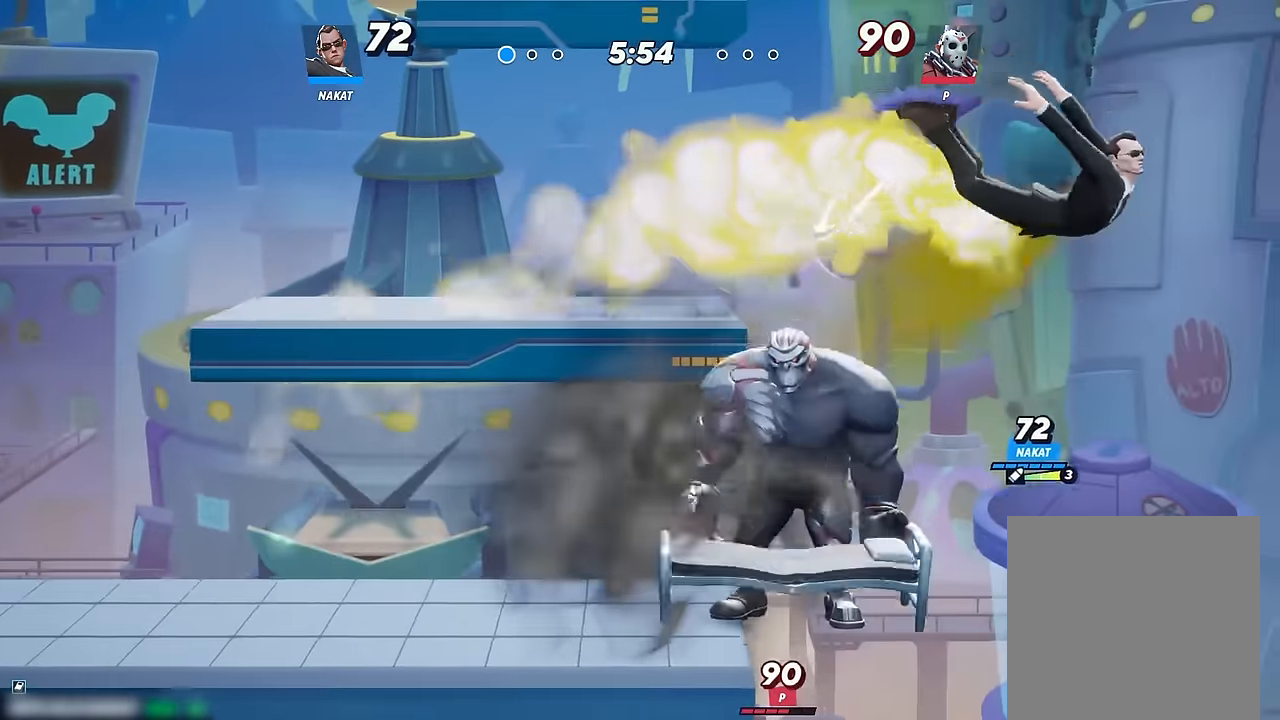
{"dt_ms": 500, "buttons": [], "left_stick": "left", "right_stick": "center", "events": [[84, "left_stick", "down-right"], [350, "left_stick", "left"], [367, "R2", "down"], [500, "R2", "up"]]}
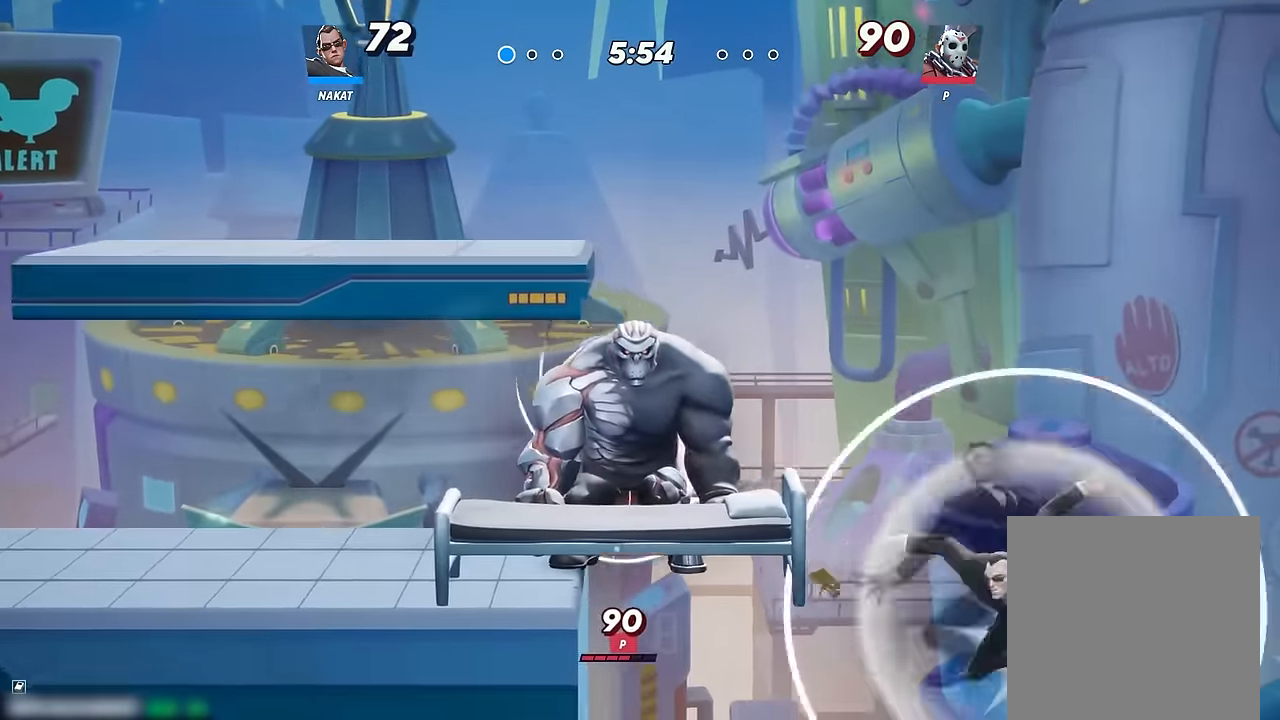
{"dt_ms": 500, "buttons": [], "left_stick": "down-left", "right_stick": "center", "events": [[17, "A", "down"], [67, "X", "down"], [150, "right_stick", "down"], [184, "A", "up"], [184, "X", "up"], [200, "right_stick", "center"], [217, "left_stick", "down-left"]]}
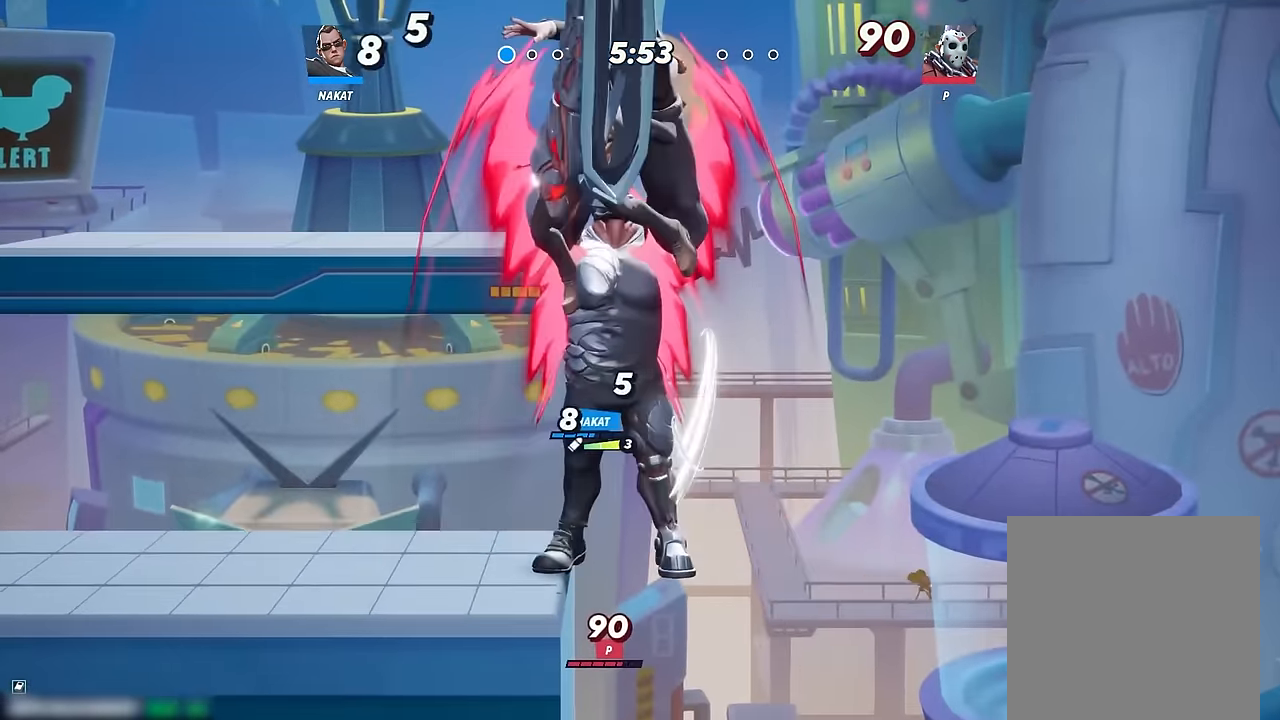
{"dt_ms": 500, "buttons": [], "left_stick": "left", "right_stick": "center", "events": [[267, "left_stick", "left"]]}
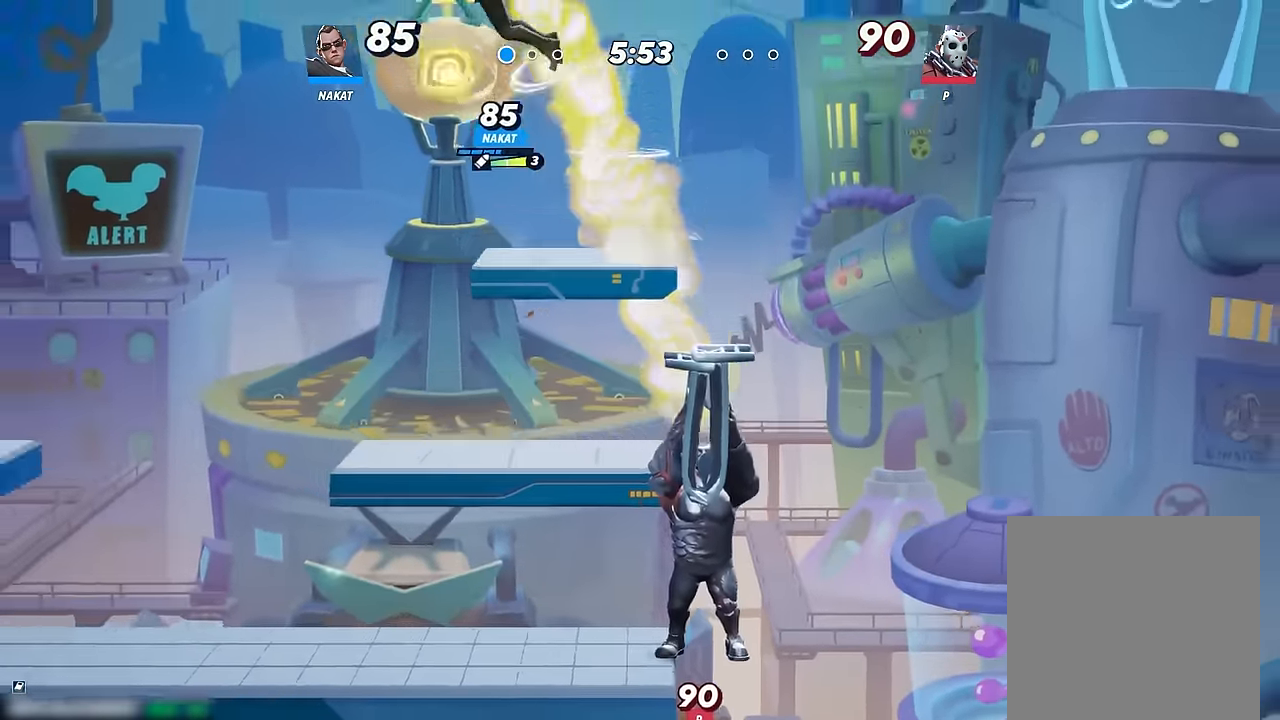
{"dt_ms": 1000, "buttons": [], "left_stick": "left", "right_stick": "center", "events": [[150, "left_stick", "down-left"], [500, "R2", "down"], [683, "R2", "up"], [933, "left_stick", "left"]]}
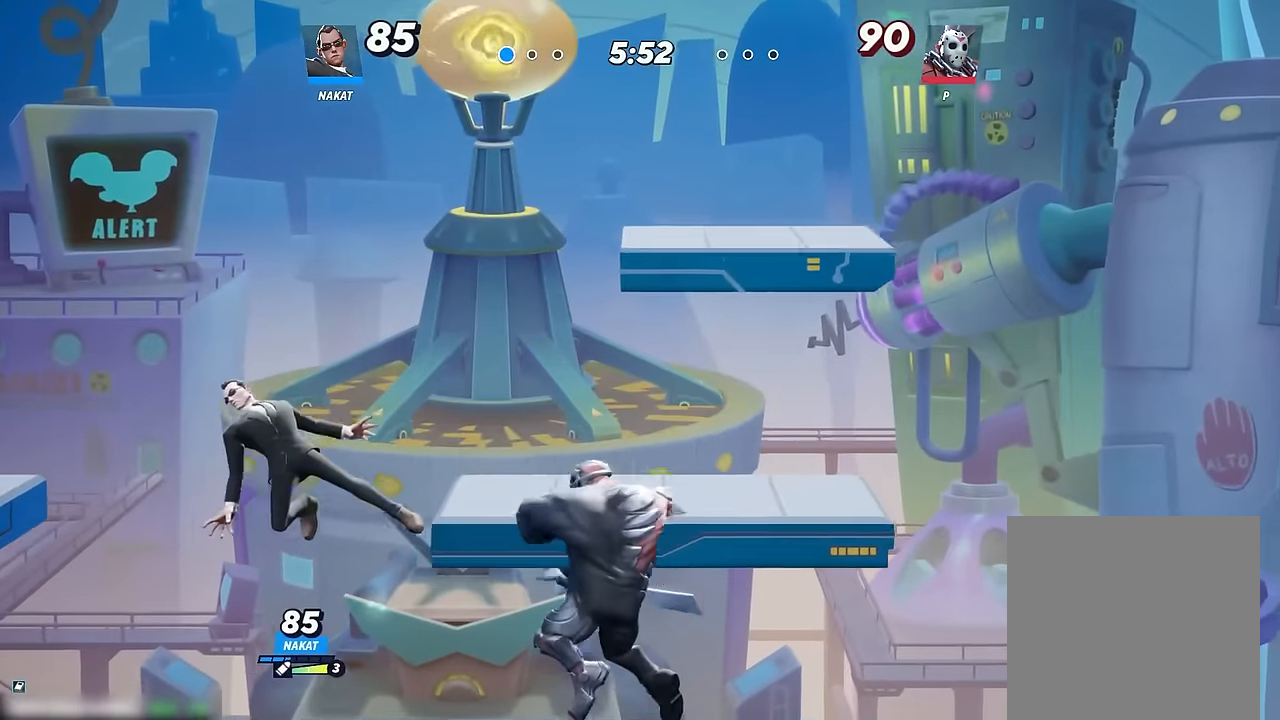
{"dt_ms": 500, "buttons": [], "left_stick": "left", "right_stick": "center", "events": []}
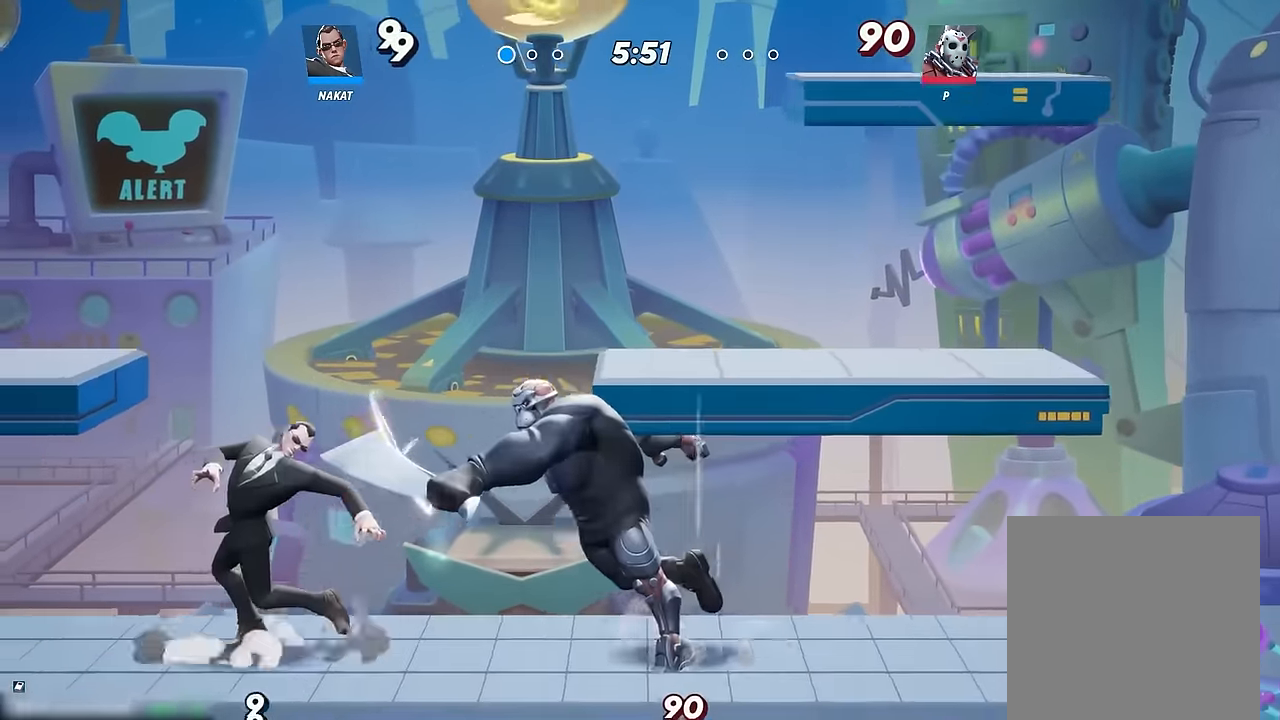
{"dt_ms": 500, "buttons": [], "left_stick": "right", "right_stick": "center", "events": [[250, "left_stick", "right"]]}
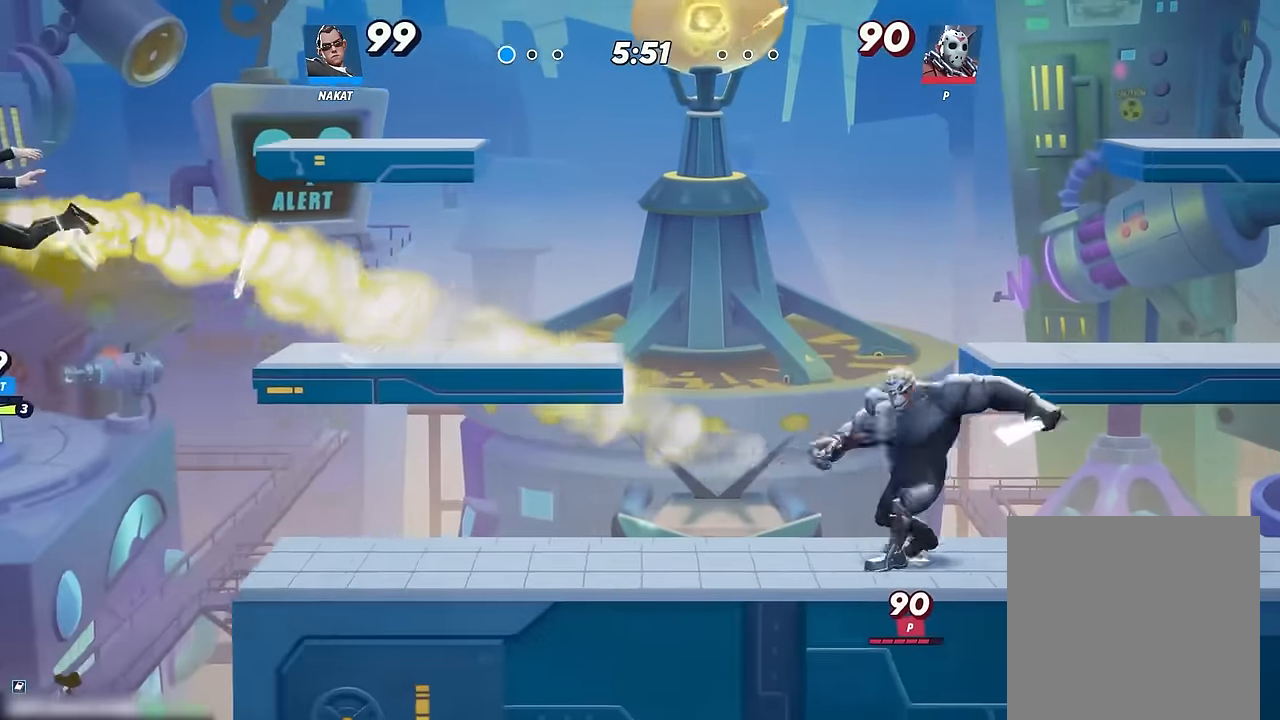
{"dt_ms": 500, "buttons": ["Y"], "left_stick": "right", "right_stick": "center", "events": [[400, "Y", "down"]]}
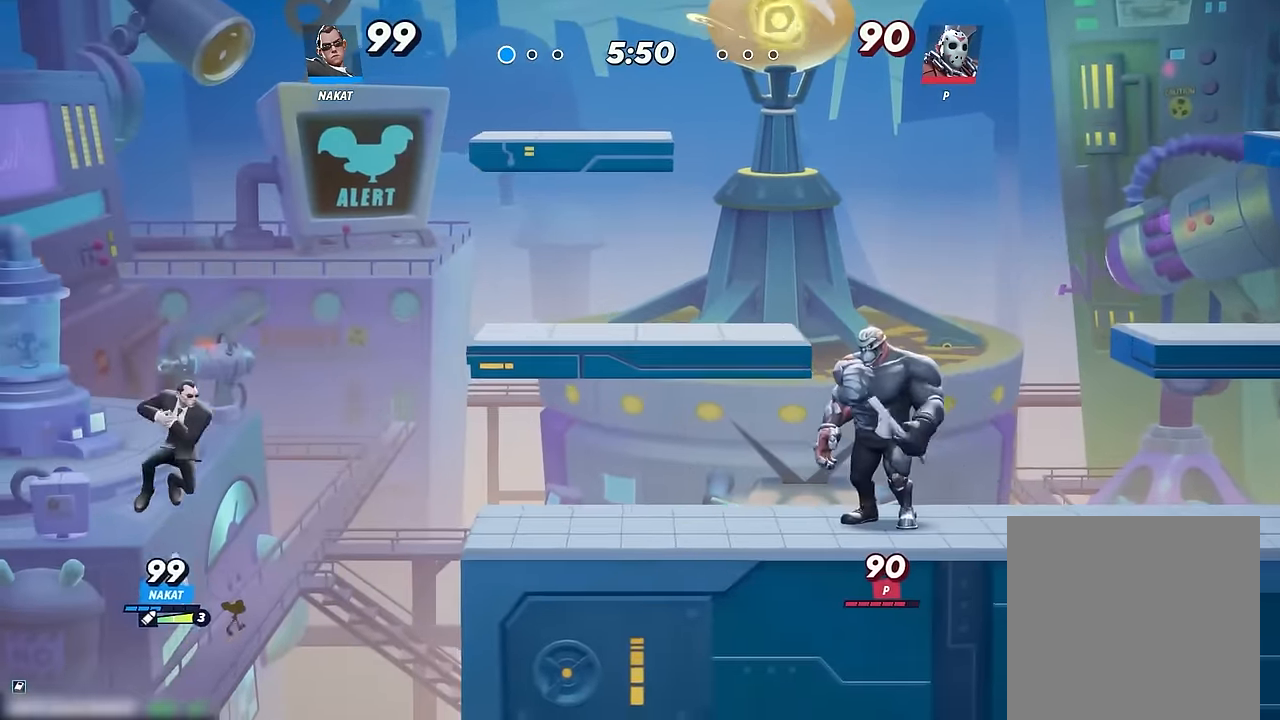
{"dt_ms": 500, "buttons": ["Y"], "left_stick": "right", "right_stick": "center", "events": []}
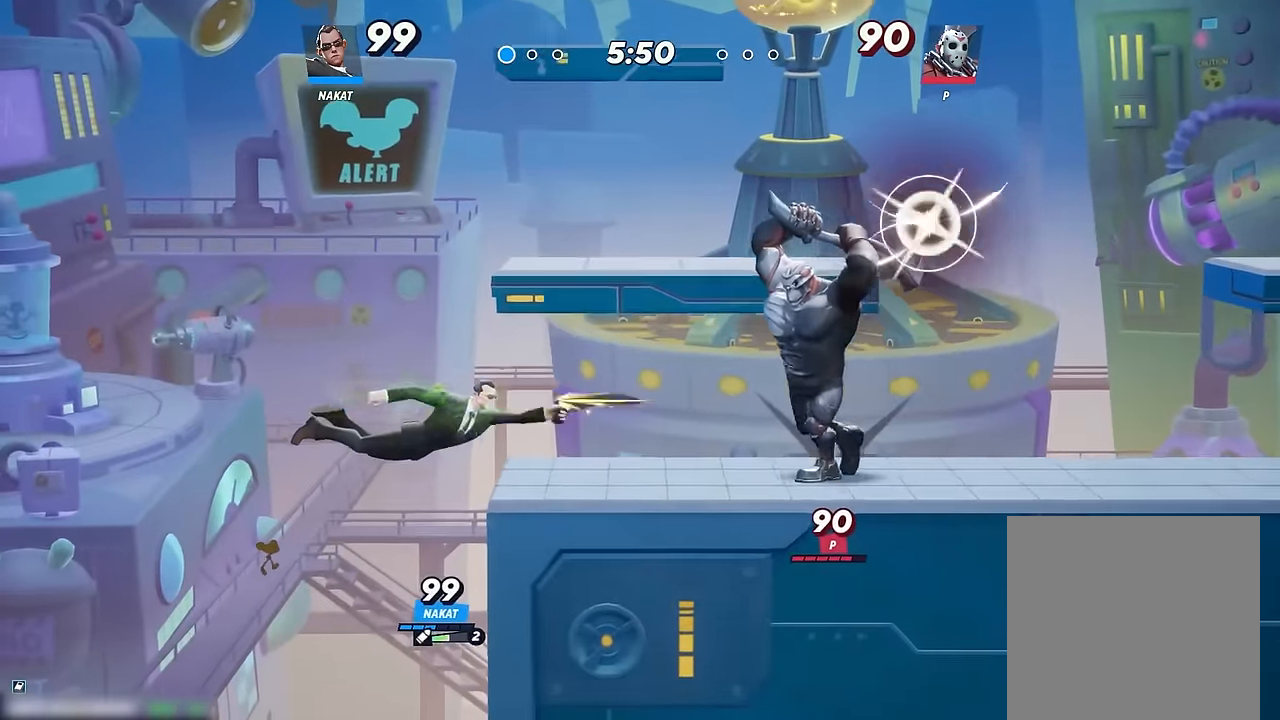
{"dt_ms": 500, "buttons": [], "left_stick": "down-right", "right_stick": "center", "events": [[350, "left_stick", "down-right"], [383, "Y", "up"]]}